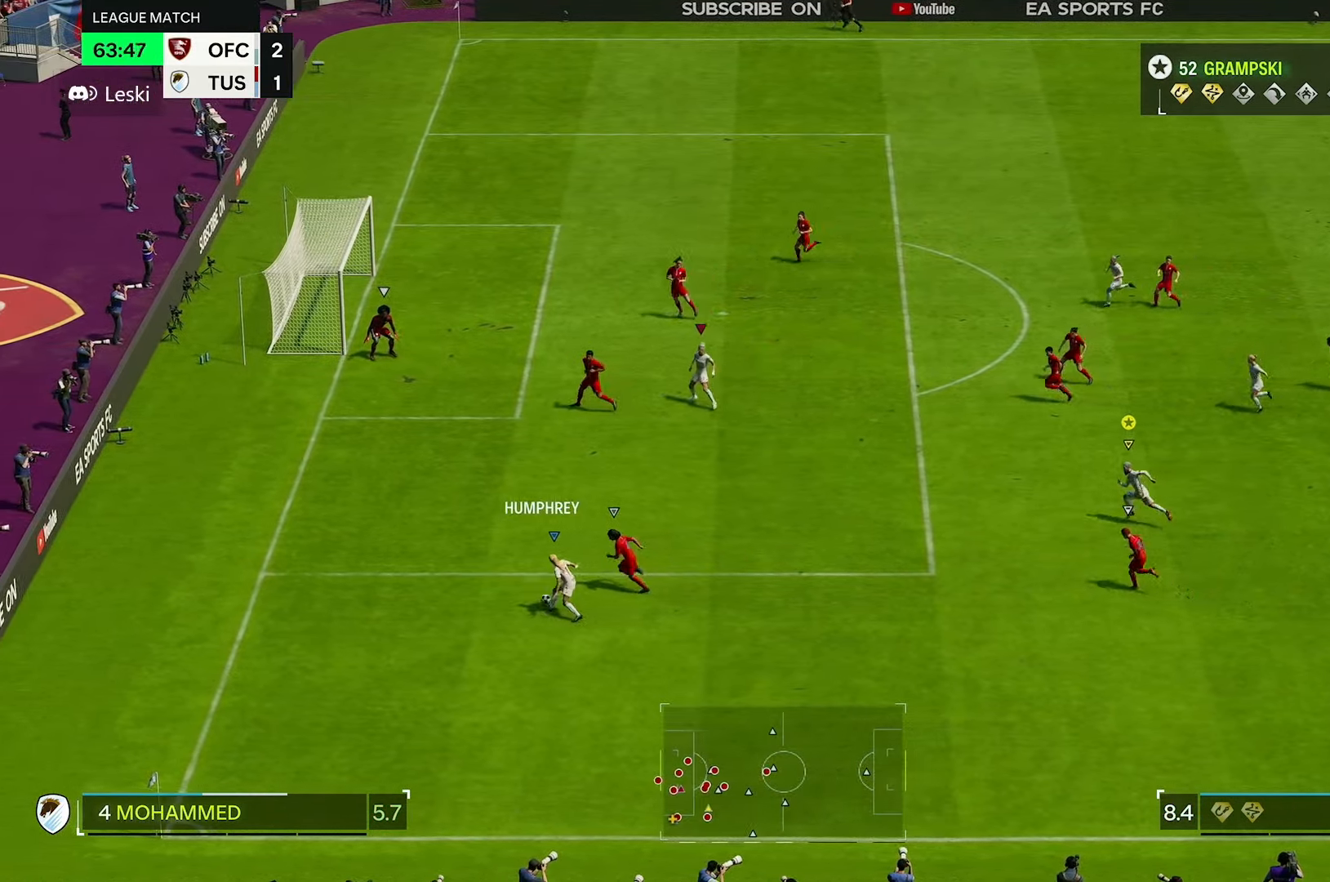
Gameplay with a controller (Xbox layout); each line is a JSON object with the inputs held at the frame after it. "events" lists button and stick changes between this image and that frame as [ms after this image, input, new state], when the widget could be followed in between. Not read: L3 R3.
{"buttons": ["R2"], "left_stick": "left", "right_stick": "center", "events": []}
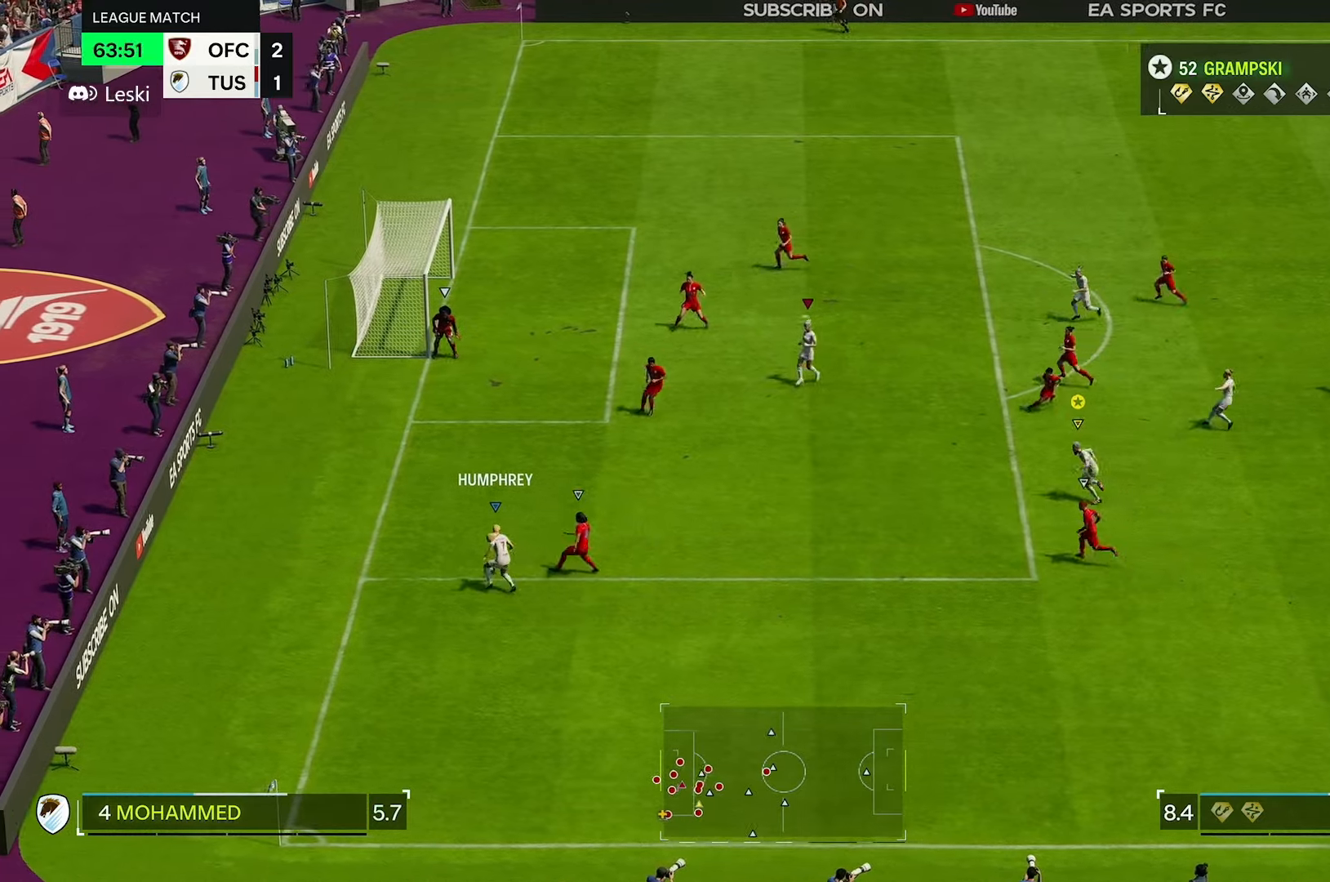
{"buttons": ["R2"], "left_stick": "up-left", "right_stick": "center", "events": [[66, "left_stick", "up-left"]]}
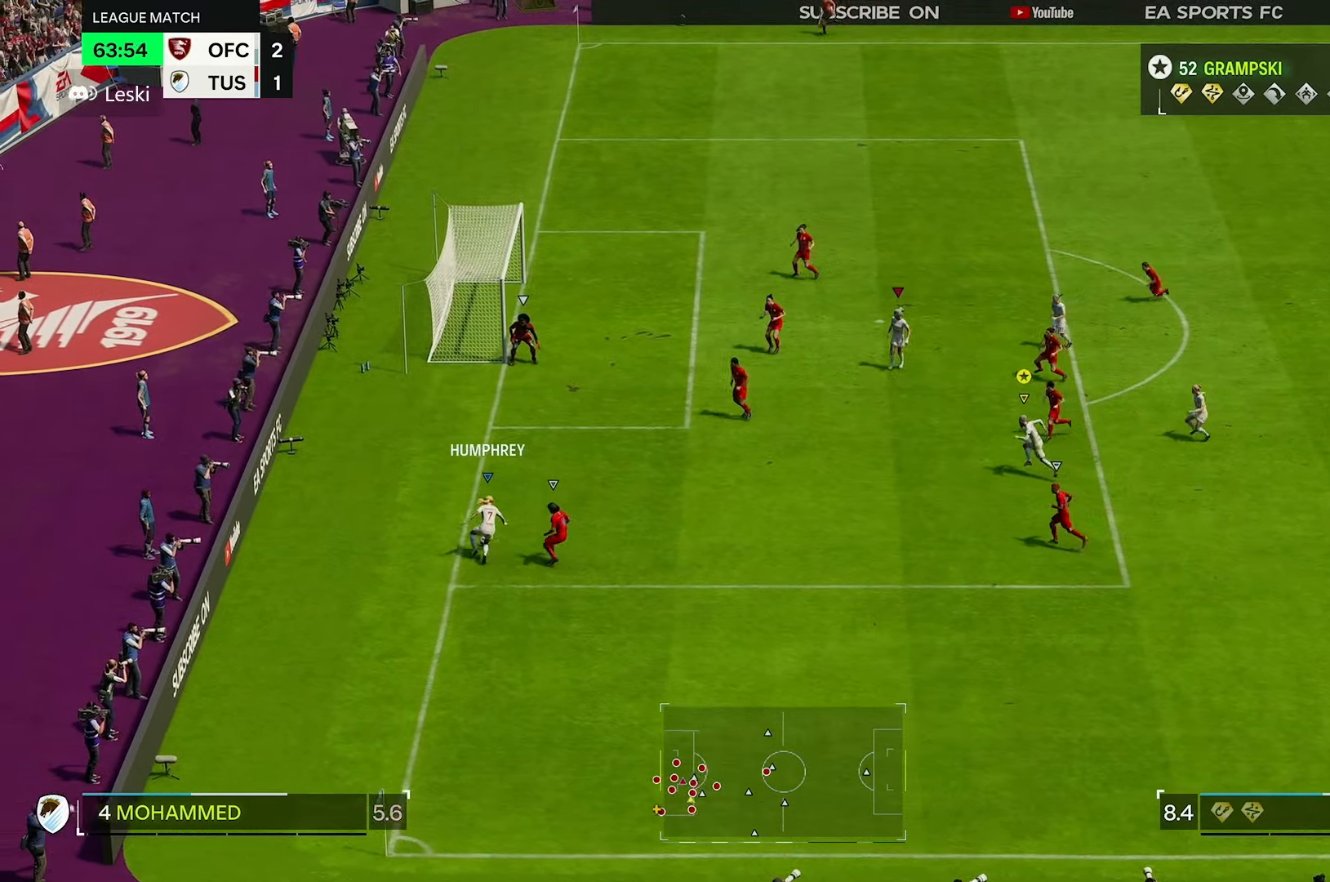
{"buttons": ["R2"], "left_stick": "up-left", "right_stick": "center", "events": []}
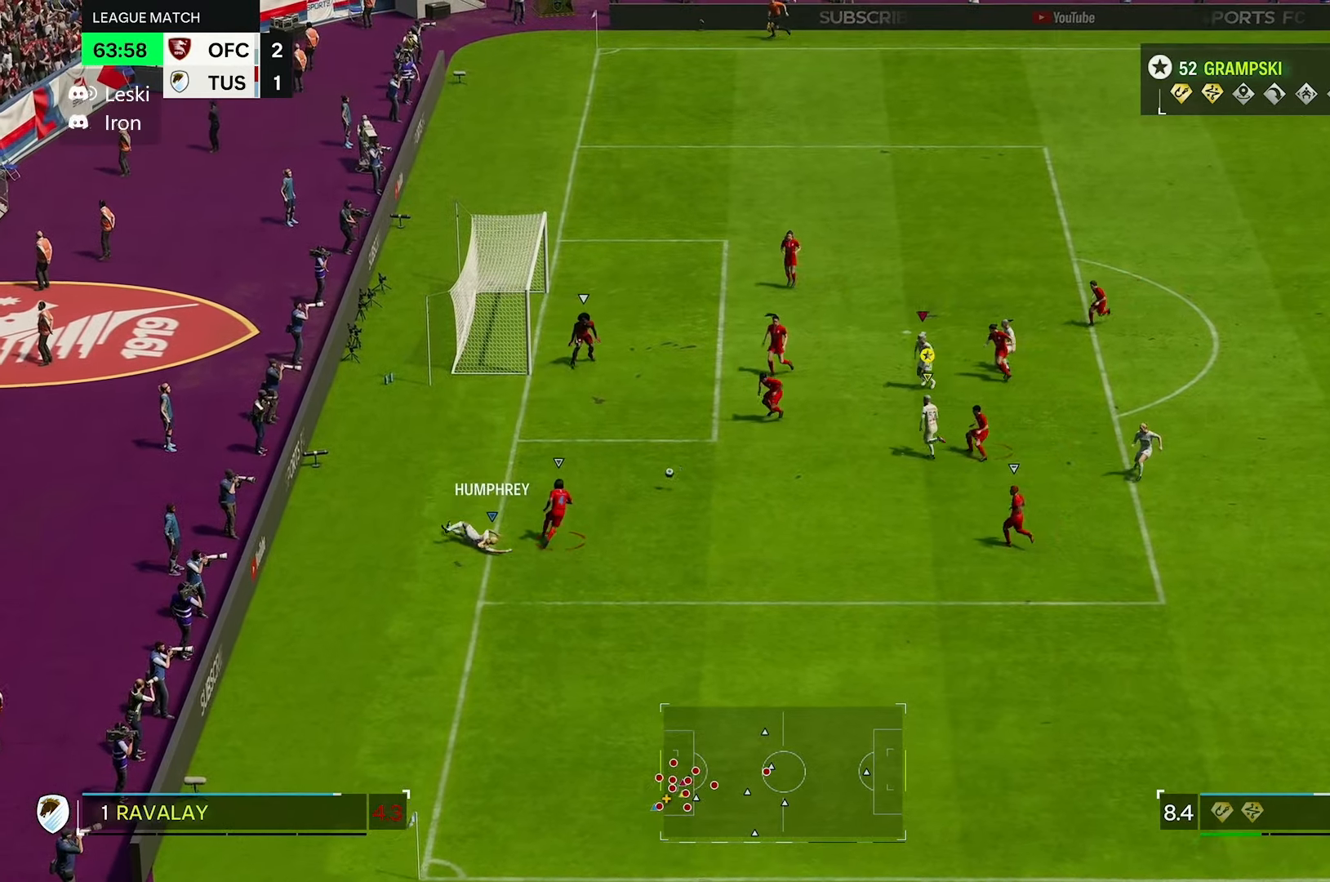
{"buttons": [], "left_stick": "up-left", "right_stick": "center", "events": [[116, "R2", "up"]]}
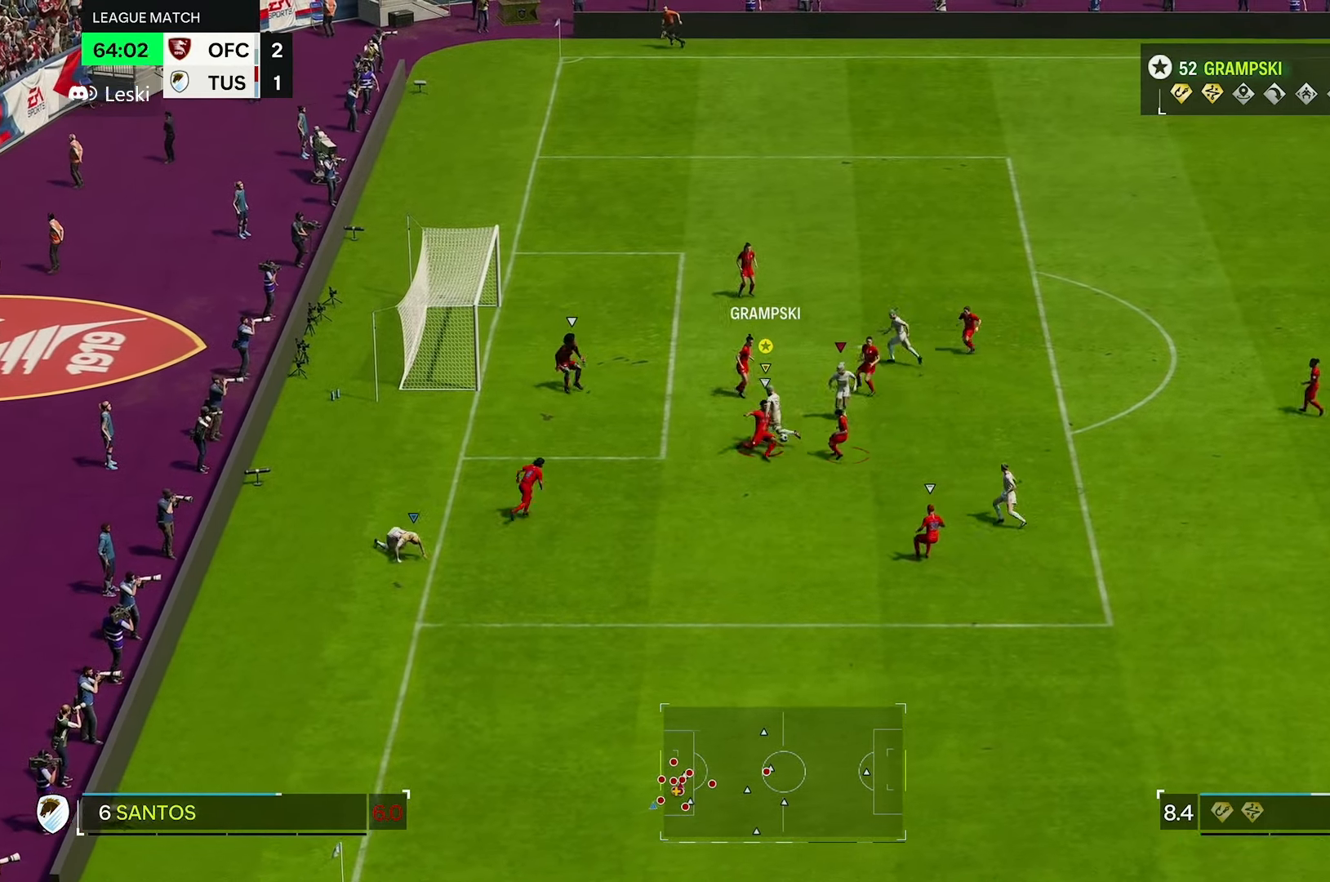
{"buttons": ["L2"], "left_stick": "up-left", "right_stick": "center", "events": [[450, "L2", "down"]]}
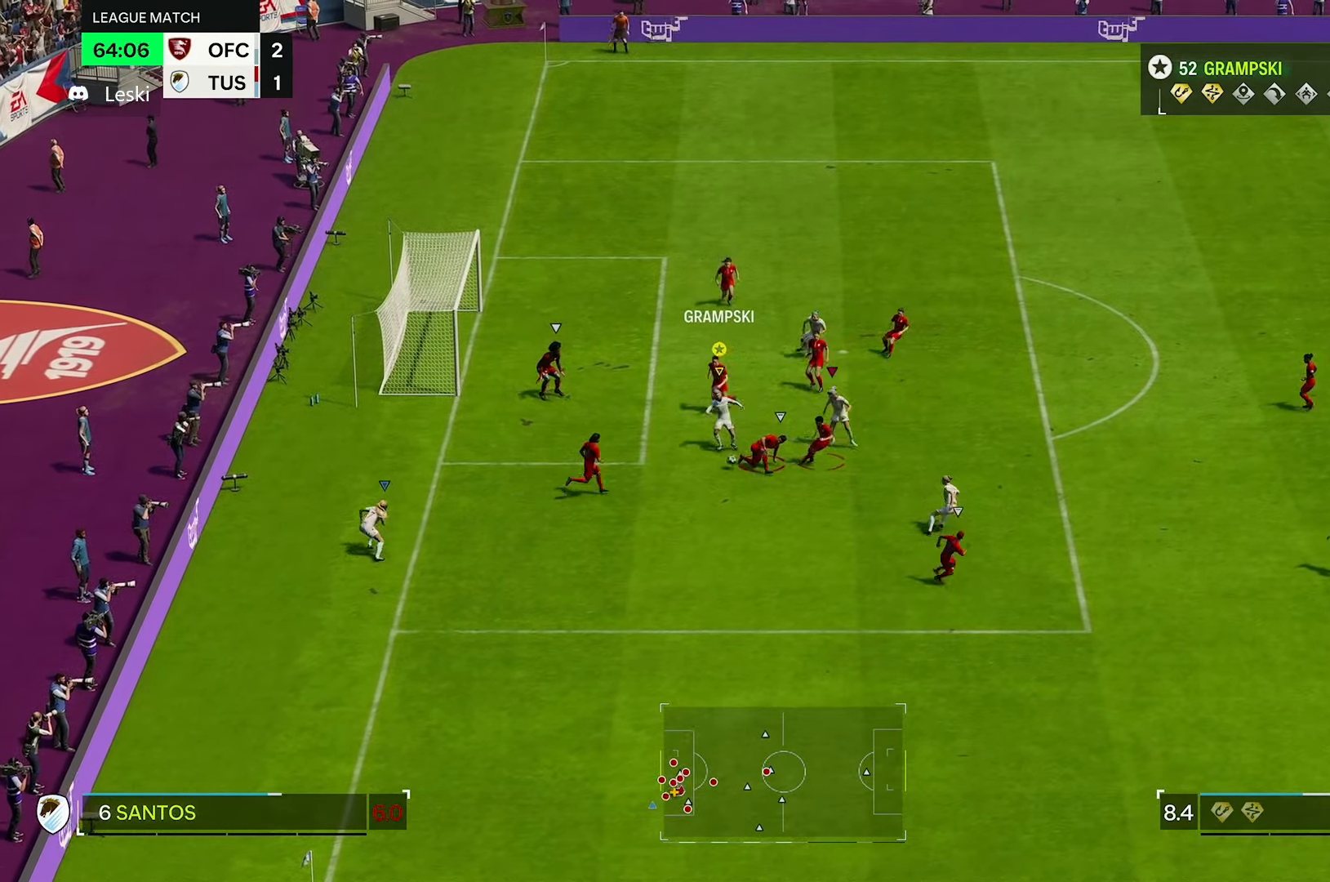
{"buttons": ["L2"], "left_stick": "up-left", "right_stick": "center", "events": []}
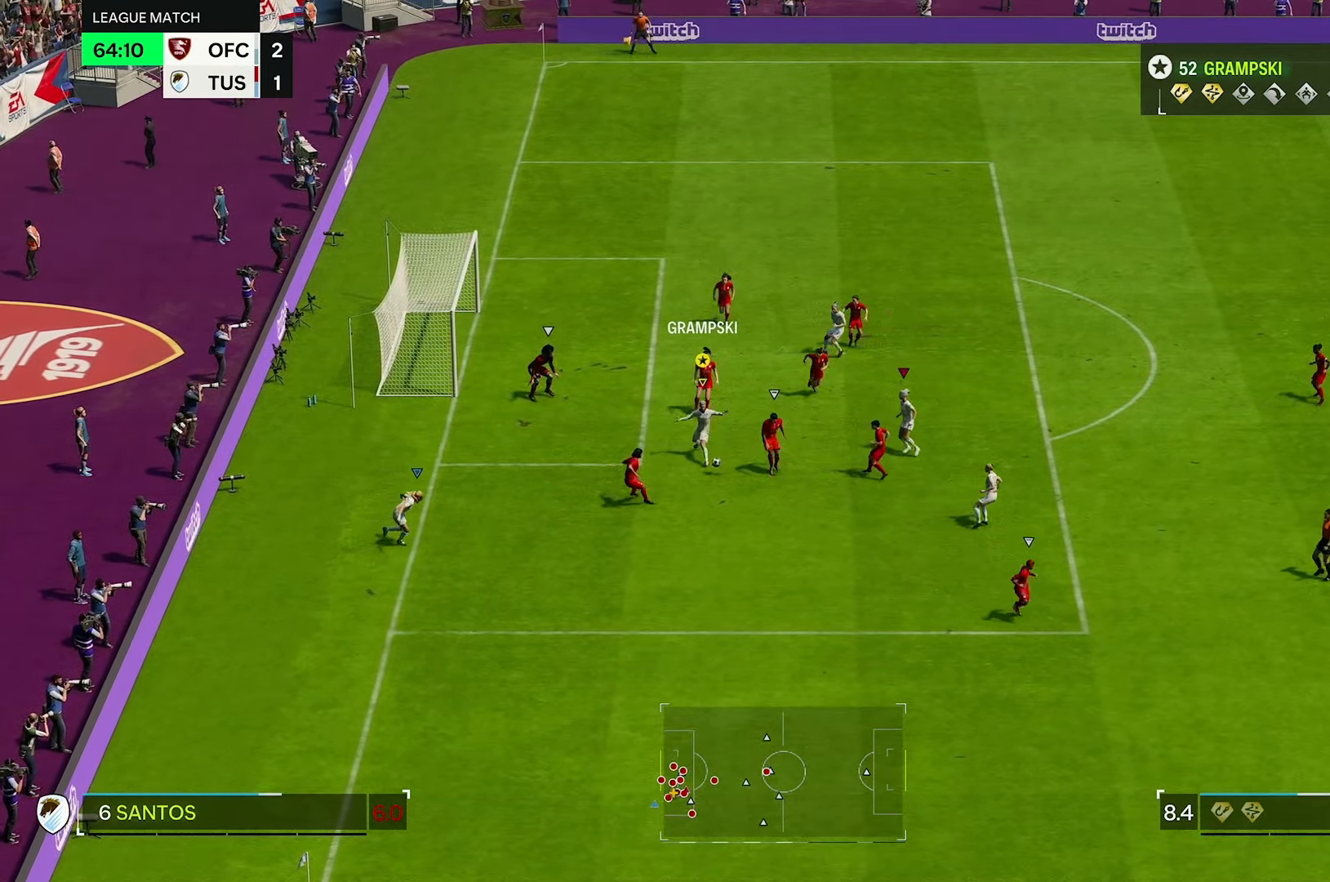
{"buttons": ["L2"], "left_stick": "up-left", "right_stick": "center", "events": []}